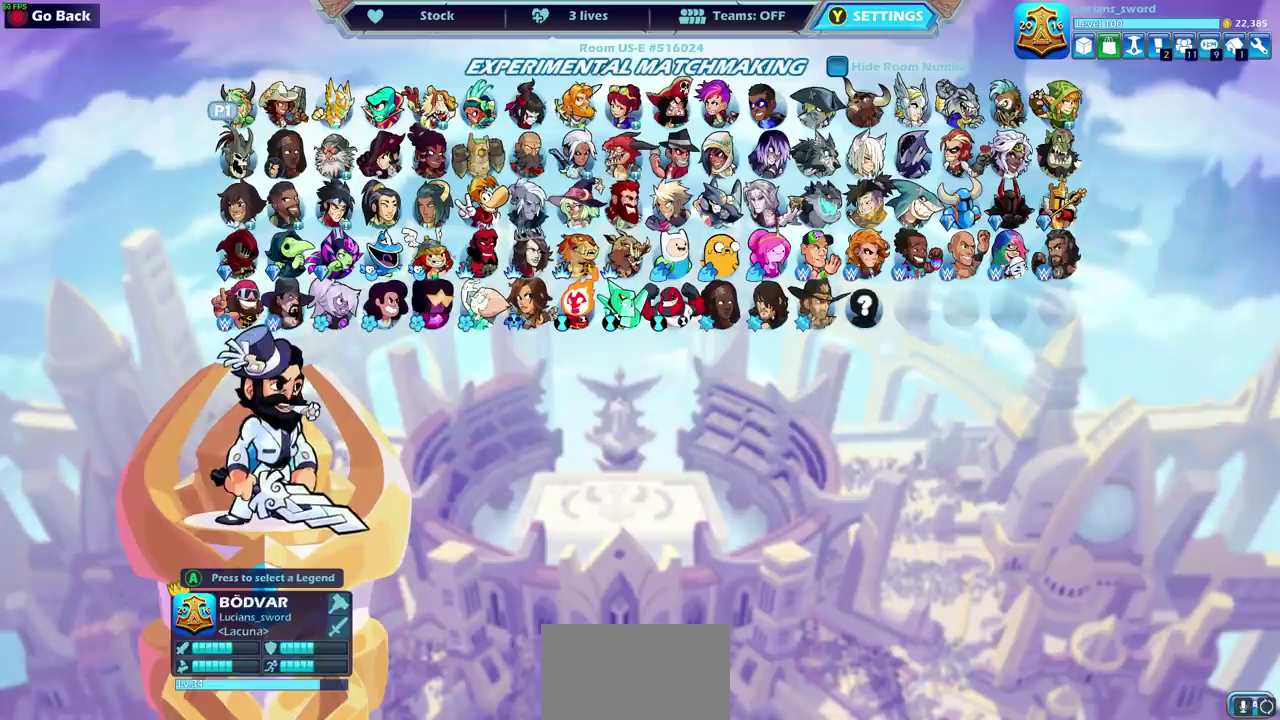
Gameplay with a controller (PlayStation layout); each line is a JSON object with the inputs held at the frame after it (dt_ms = milliseconds from this image to that frame). "events" lists button and stick changes between this image and that frame as [ms after this image, input, new state], when the widget could be followed in between. This overlay highlights the sticks when they move; stick clicks (L3) are not distinguishable. Not read: R3 right_stick.
{"dt_ms": 300, "buttons": [], "left_stick": "center", "events": [[150, "CROSS", "down"], [233, "CROSS", "up"]]}
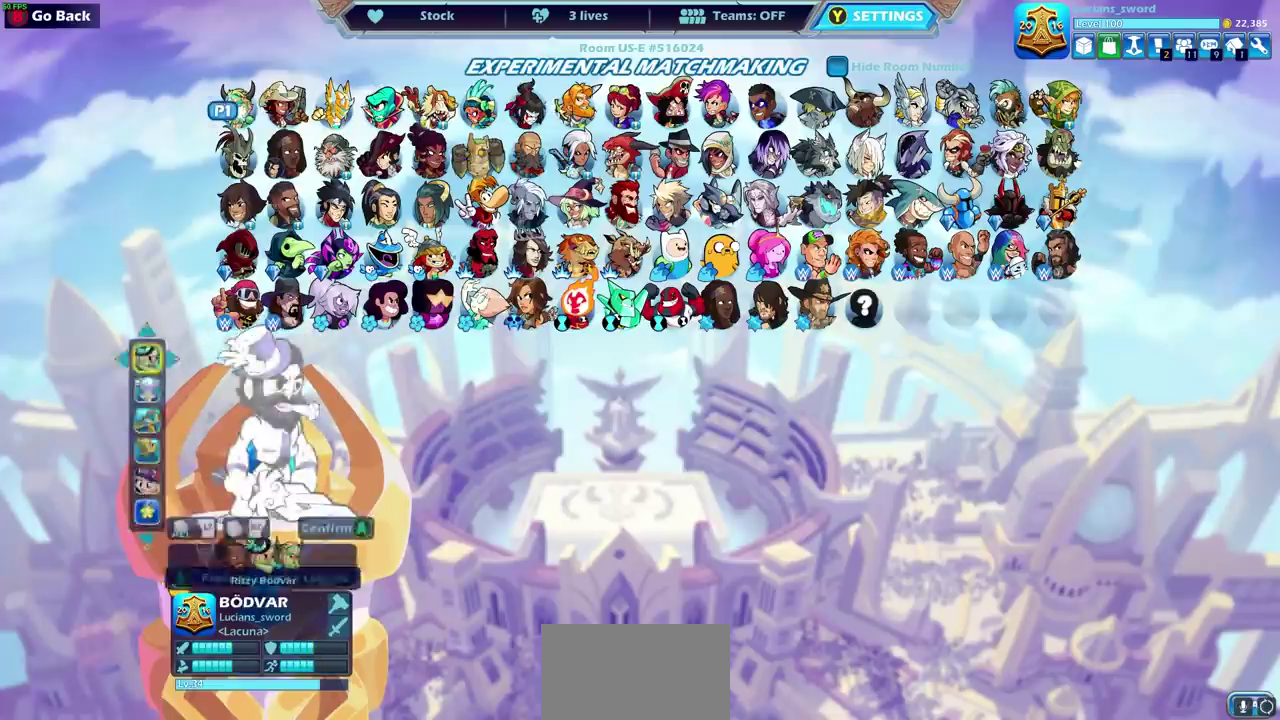
{"dt_ms": 700, "buttons": [], "left_stick": "center", "events": [[100, "CROSS", "down"], [167, "CROSS", "up"], [533, "CROSS", "down"], [600, "CROSS", "up"]]}
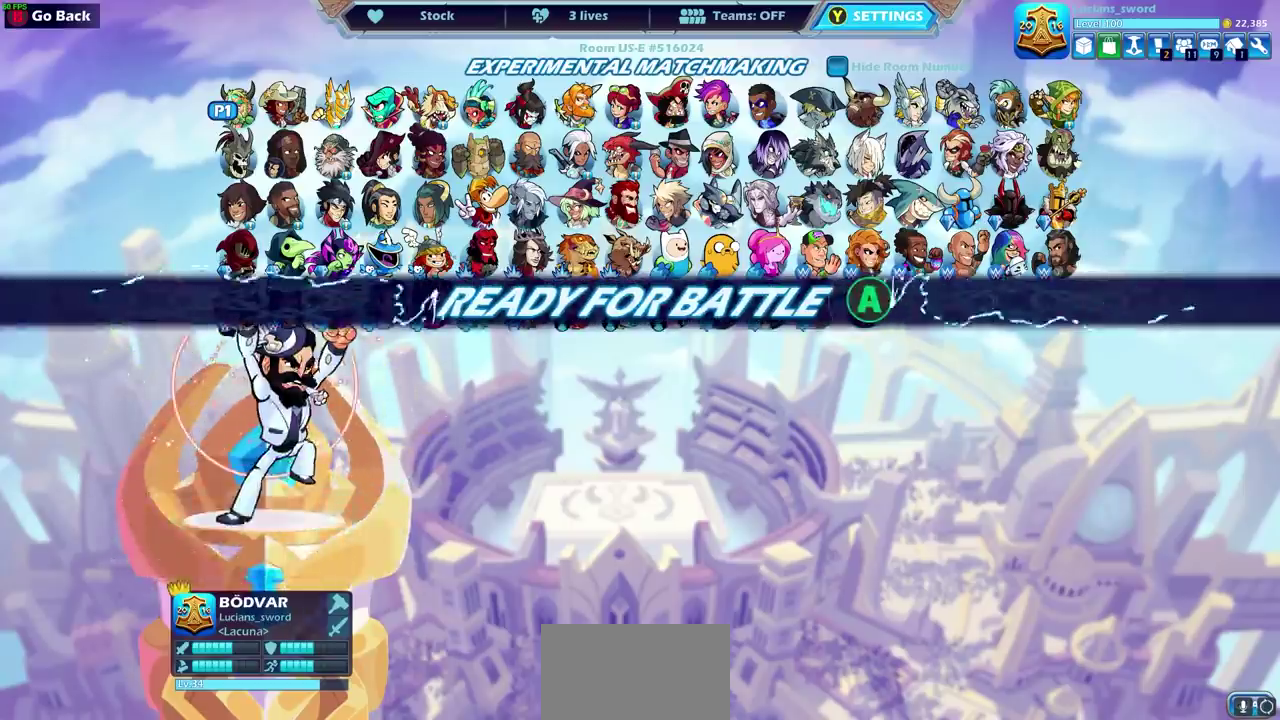
{"dt_ms": 500, "buttons": [], "left_stick": "center", "events": [[33, "CROSS", "down"], [117, "CROSS", "up"], [367, "left_stick", "left"], [483, "left_stick", "center"]]}
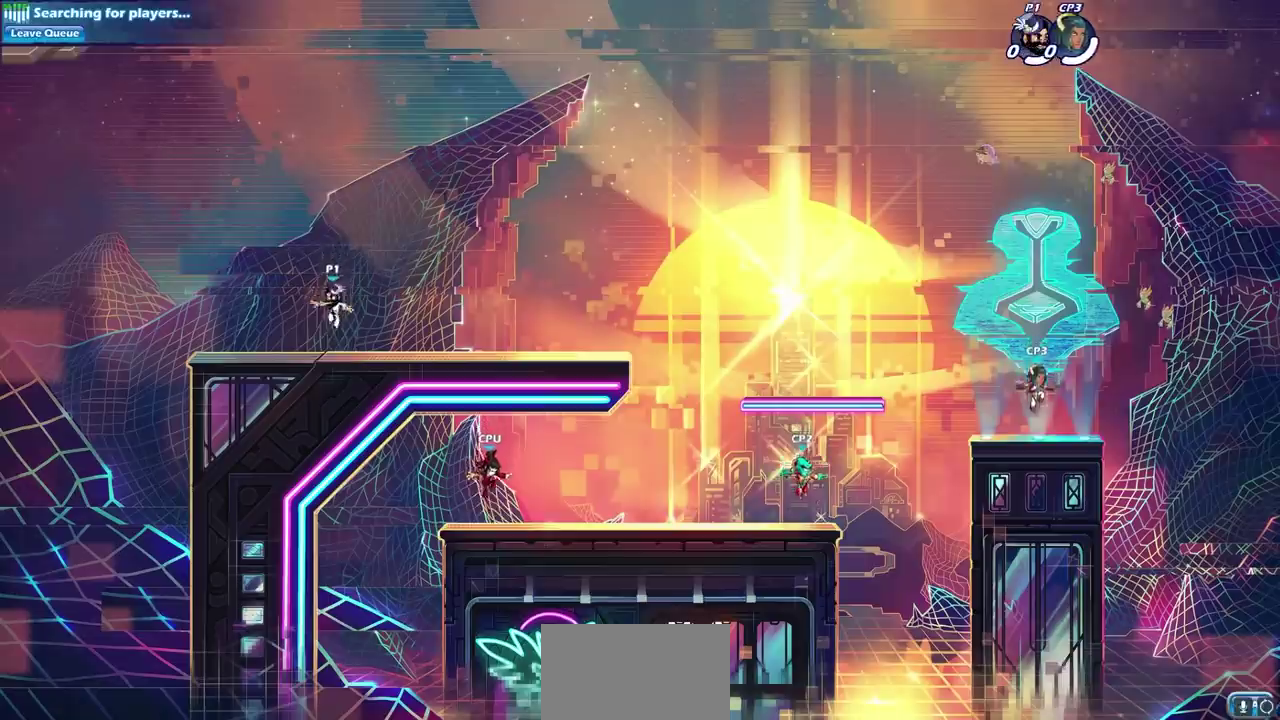
{"dt_ms": 700, "buttons": ["CROSS", "R2"], "left_stick": "up-right"}
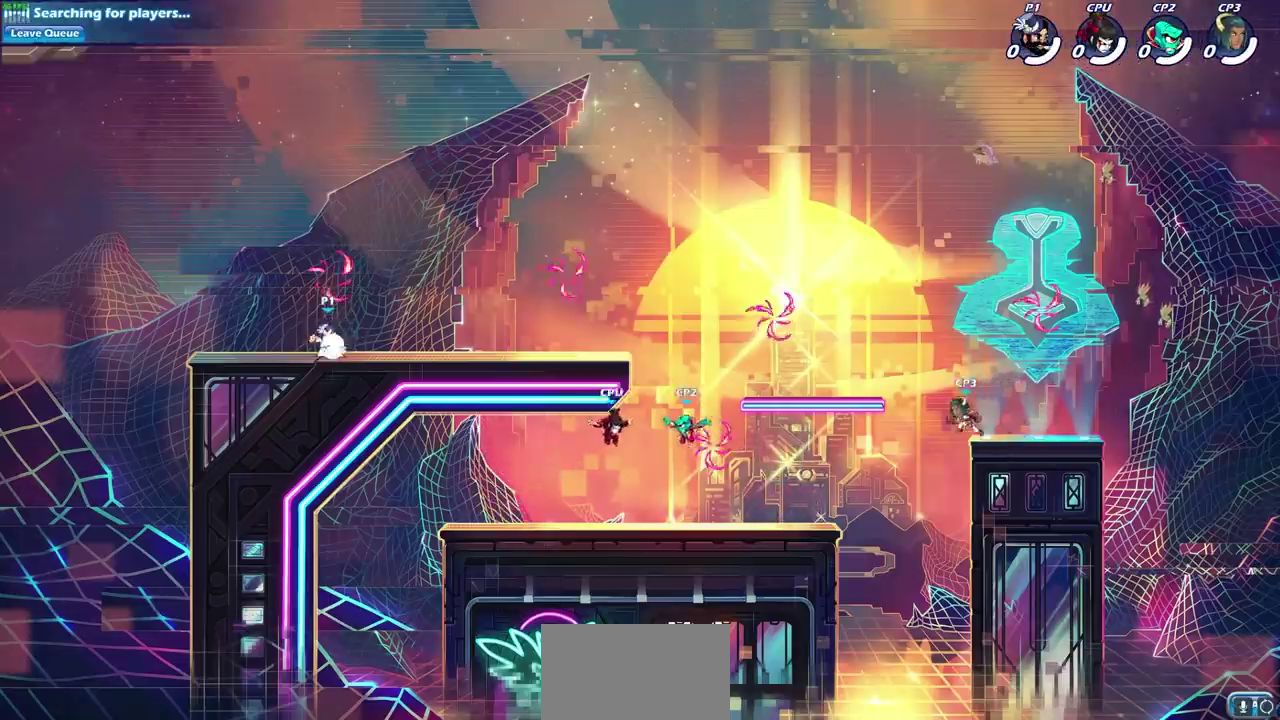
{"dt_ms": 300, "buttons": [], "left_stick": "down-left", "events": [[117, "CROSS", "up"], [133, "R2", "up"], [150, "left_stick", "up-left"], [233, "left_stick", "down-left"]]}
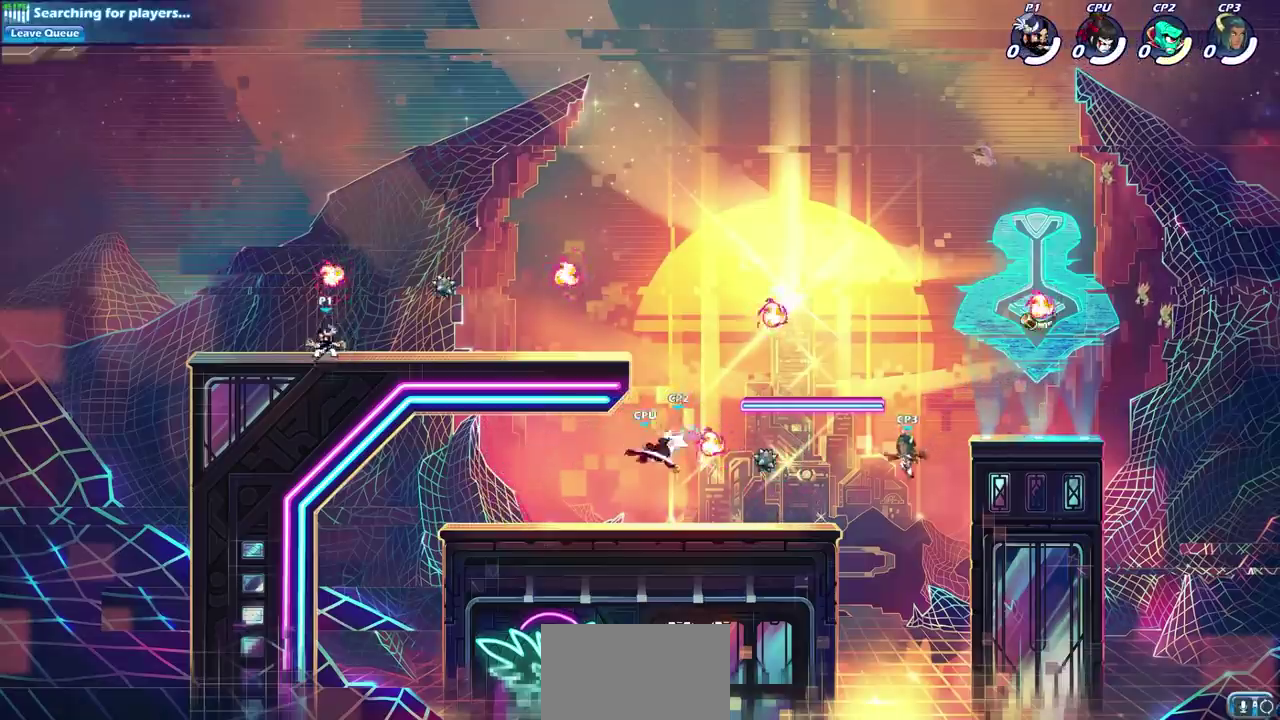
{"dt_ms": 700, "buttons": ["CROSS", "R2"], "left_stick": "up"}
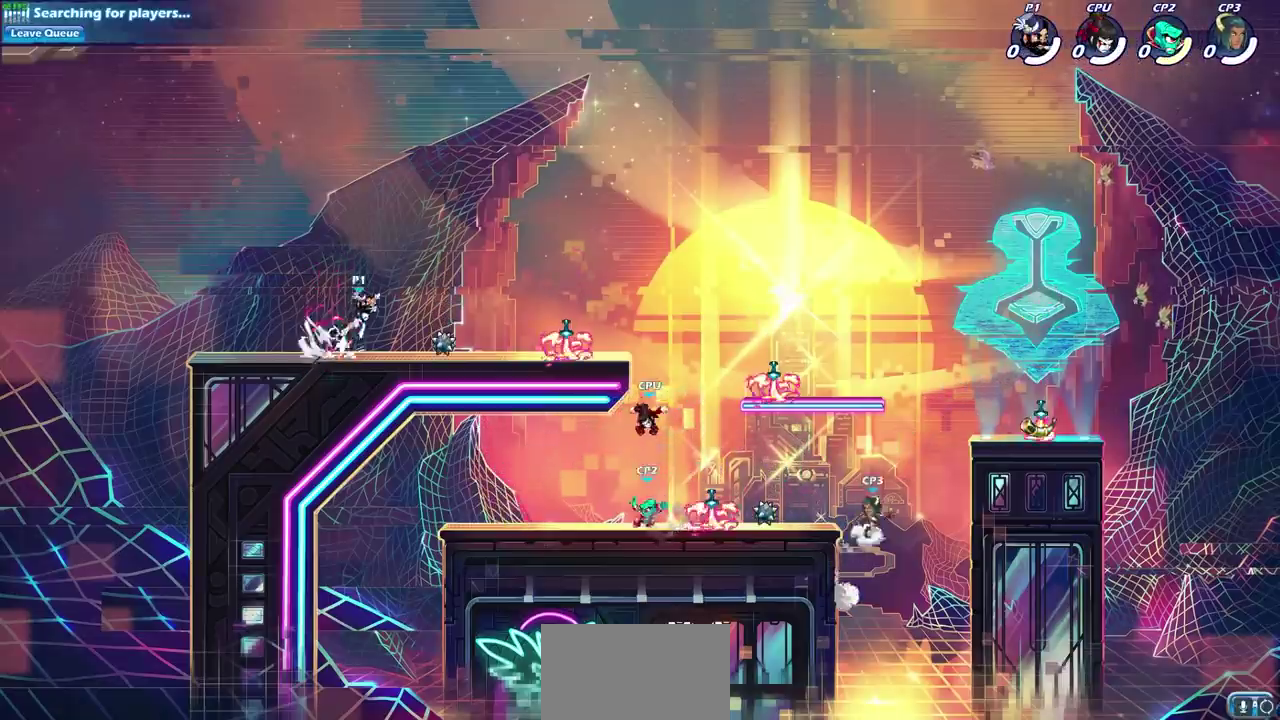
{"dt_ms": 500, "buttons": [], "left_stick": "up-left"}
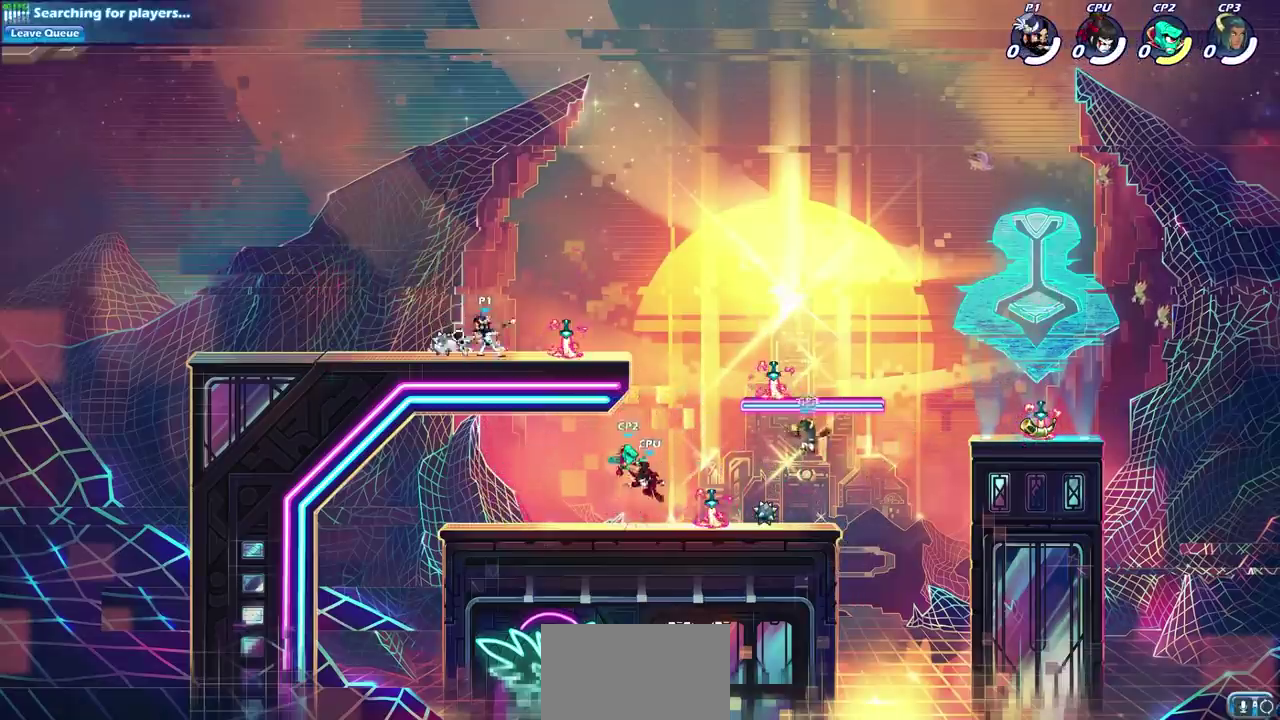
{"dt_ms": 300, "buttons": [], "left_stick": "right", "events": [[67, "left_stick", "right"], [167, "left_stick", "up-left"], [233, "left_stick", "up-right"], [283, "left_stick", "right"]]}
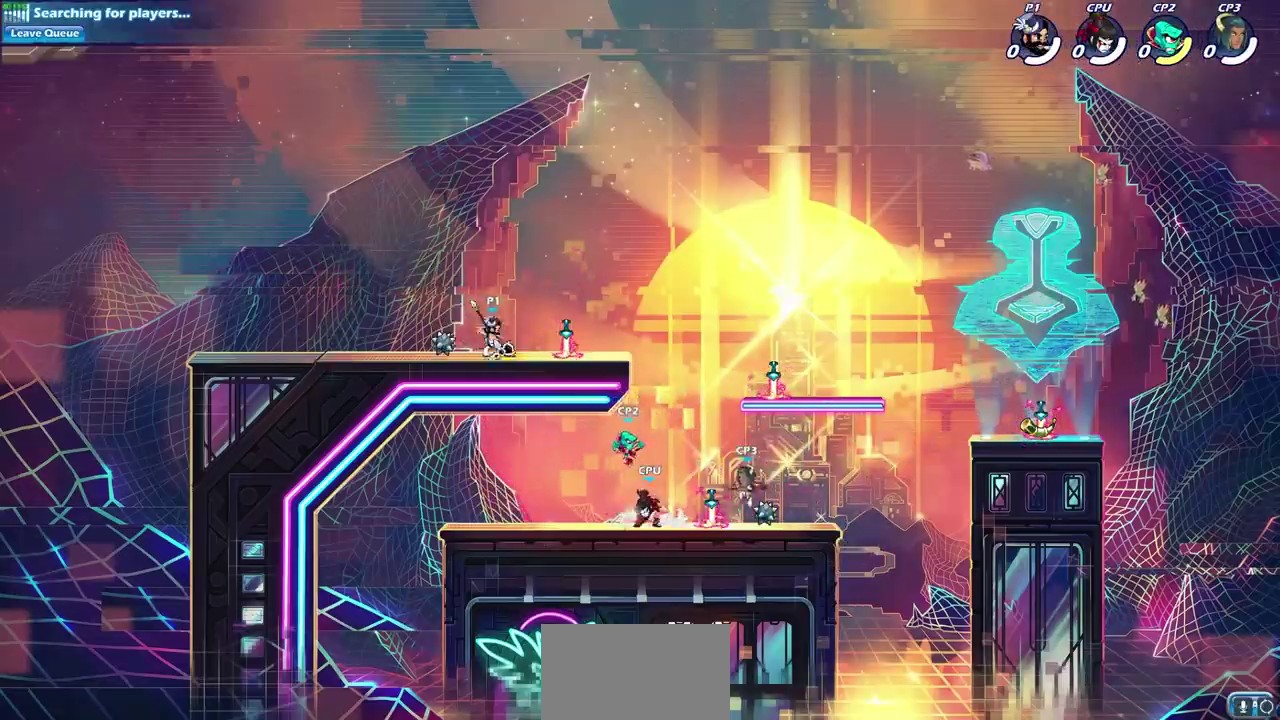
{"dt_ms": 300, "buttons": [], "left_stick": "up-right", "events": [[83, "R2", "down"], [150, "CROSS", "down"], [167, "left_stick", "up-right"], [267, "R2", "up"], [300, "CROSS", "up"]]}
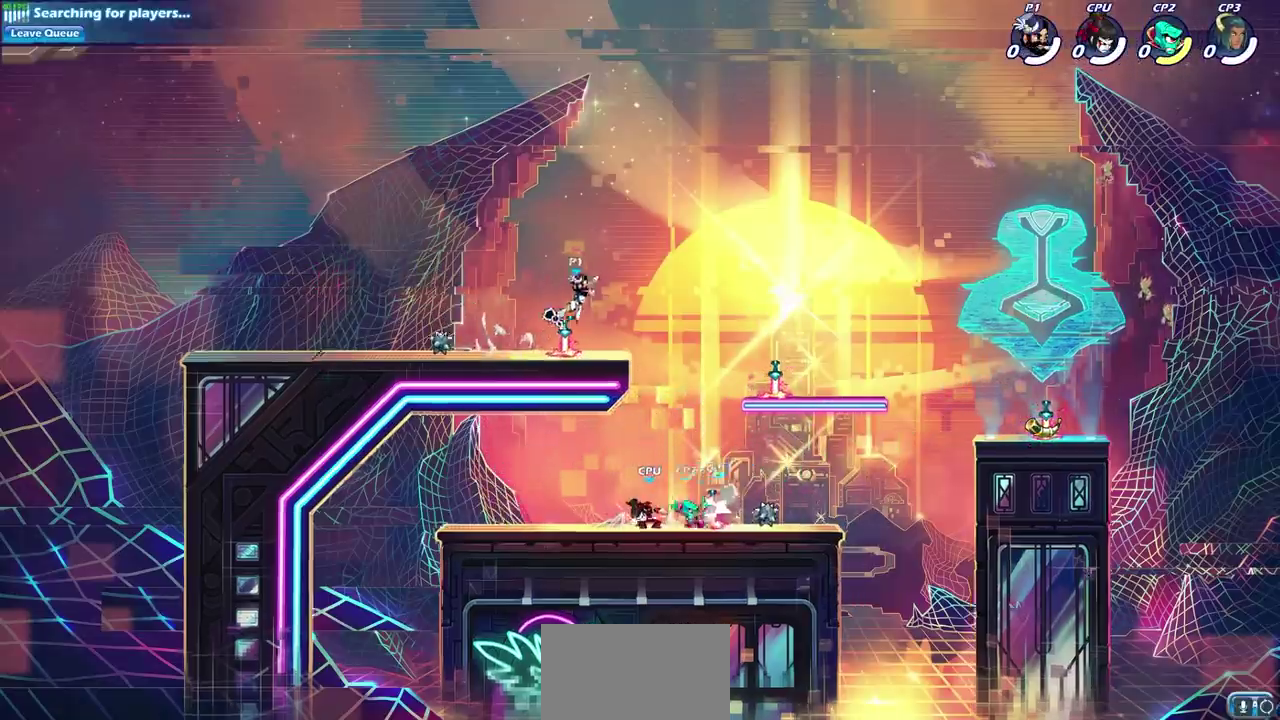
{"dt_ms": 600, "buttons": ["CIRCLE"], "left_stick": "down-left", "events": [[117, "left_stick", "down-left"], [167, "CIRCLE", "down"]]}
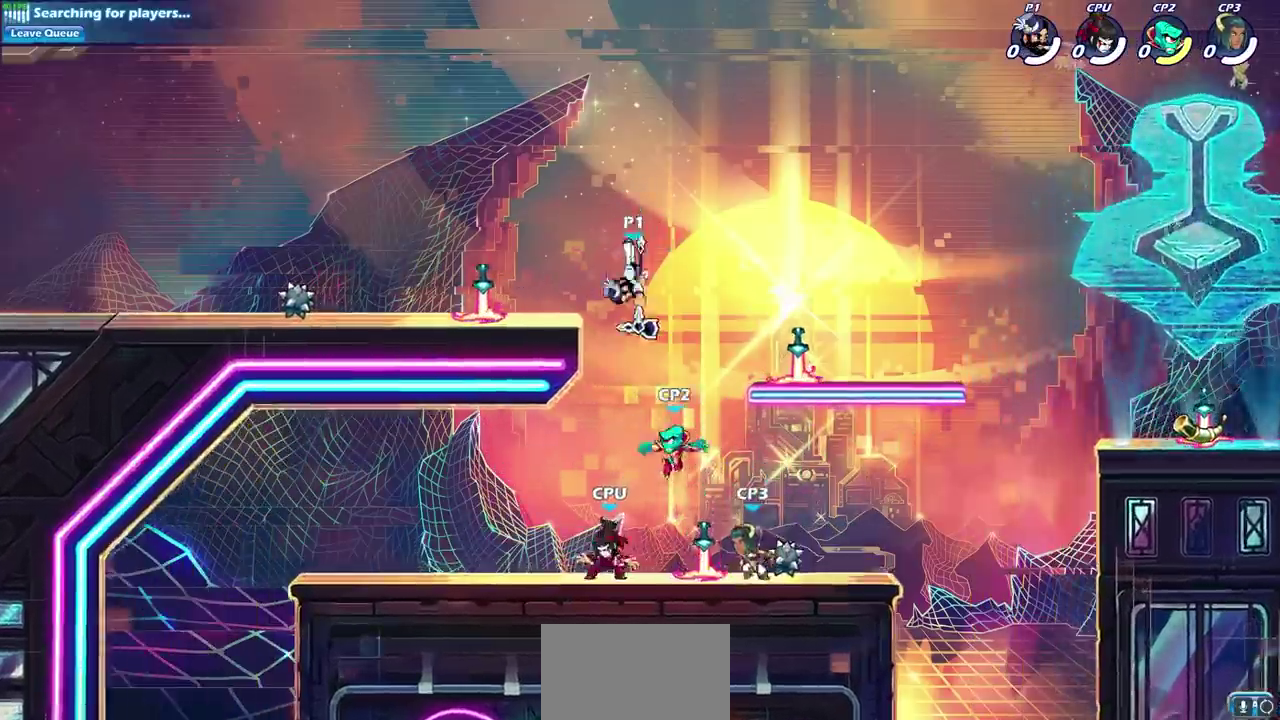
{"dt_ms": 500, "buttons": [], "left_stick": "left", "events": [[267, "CIRCLE", "up"], [300, "left_stick", "center"], [367, "left_stick", "left"]]}
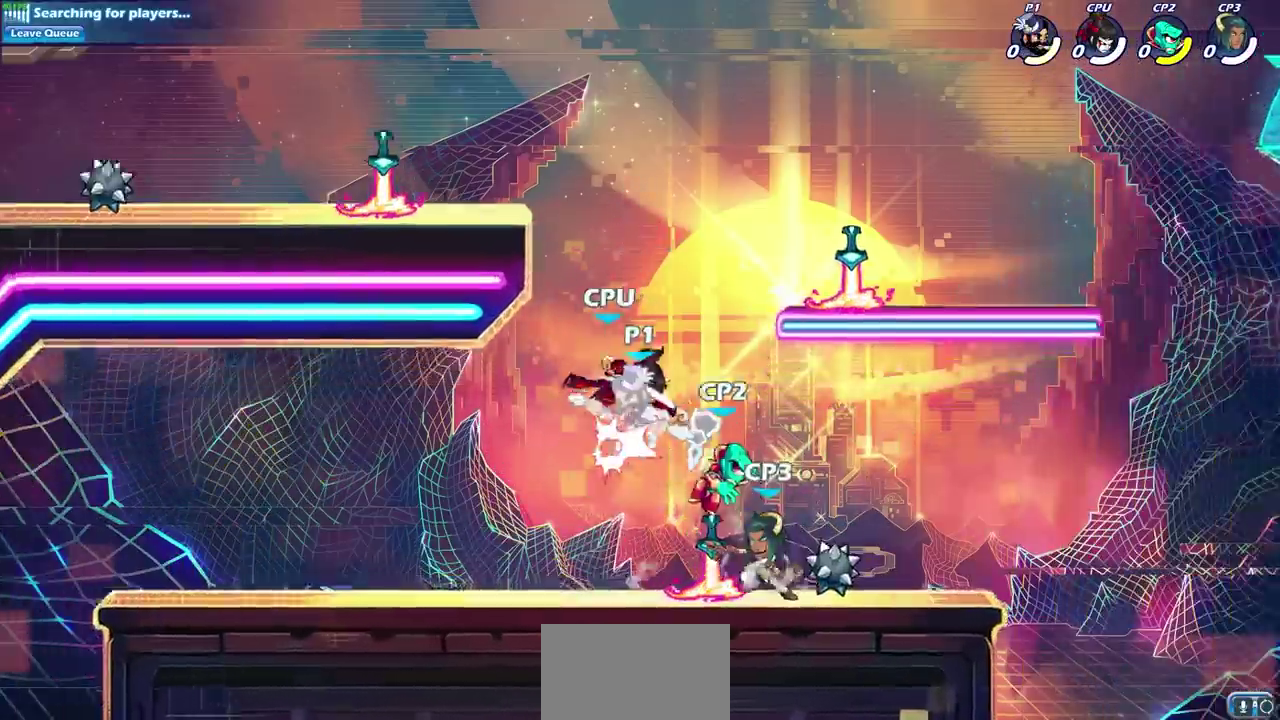
{"dt_ms": 600, "buttons": ["R2"], "left_stick": "right", "events": [[100, "R2", "down"], [100, "left_stick", "up-left"], [267, "R2", "up"], [350, "left_stick", "right"], [450, "R2", "down"]]}
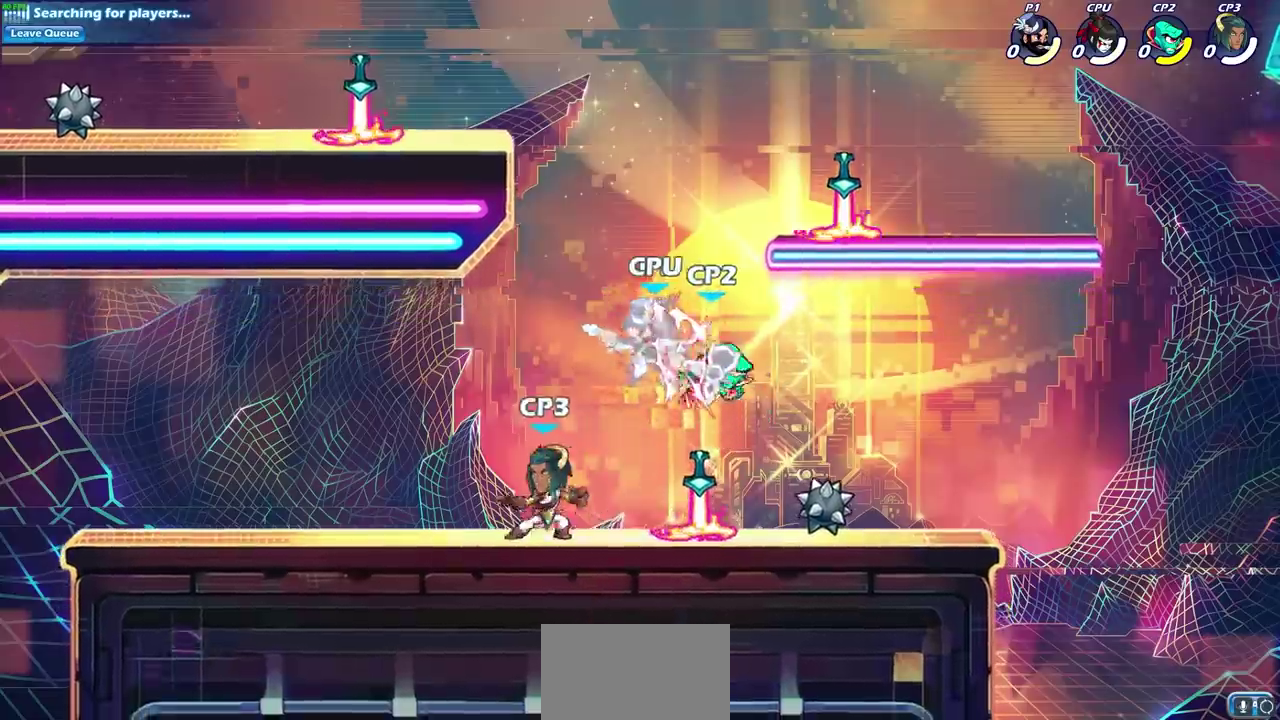
{"dt_ms": 500, "buttons": [], "left_stick": "down-left", "events": [[33, "R2", "up"], [50, "left_stick", "center"], [367, "left_stick", "left"], [433, "left_stick", "down-left"]]}
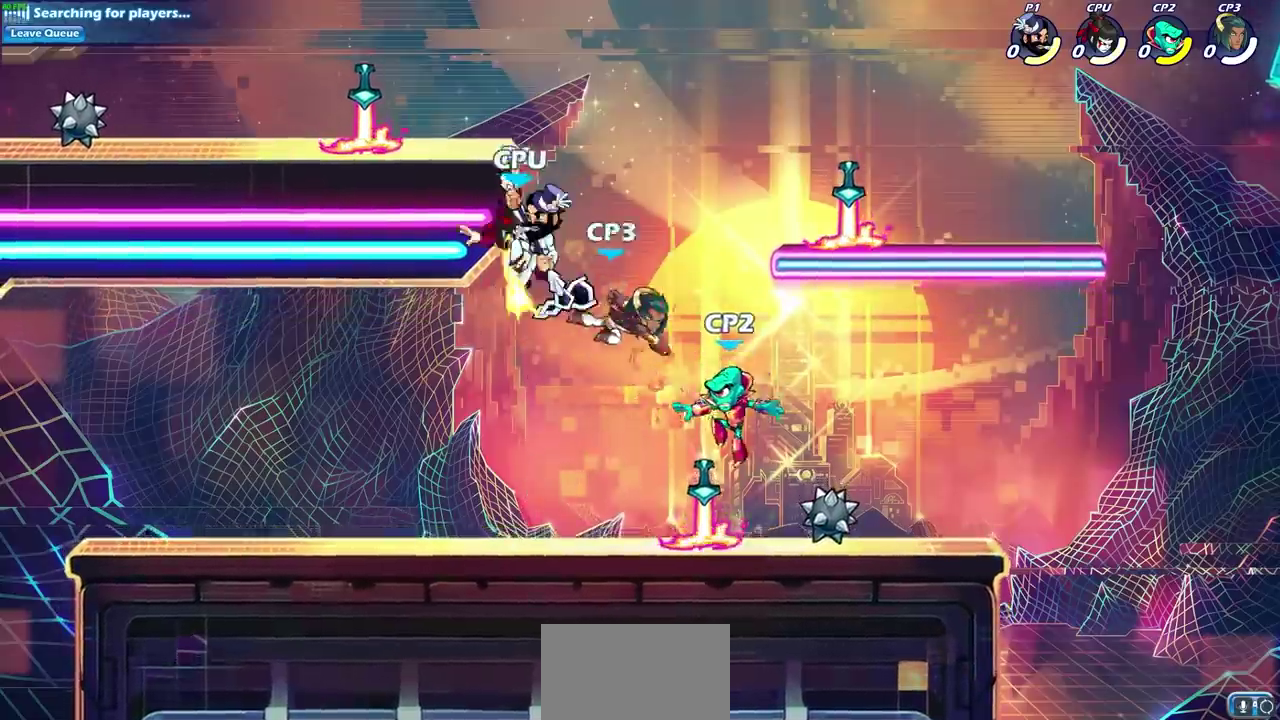
{"dt_ms": 600, "buttons": [], "left_stick": "down-left"}
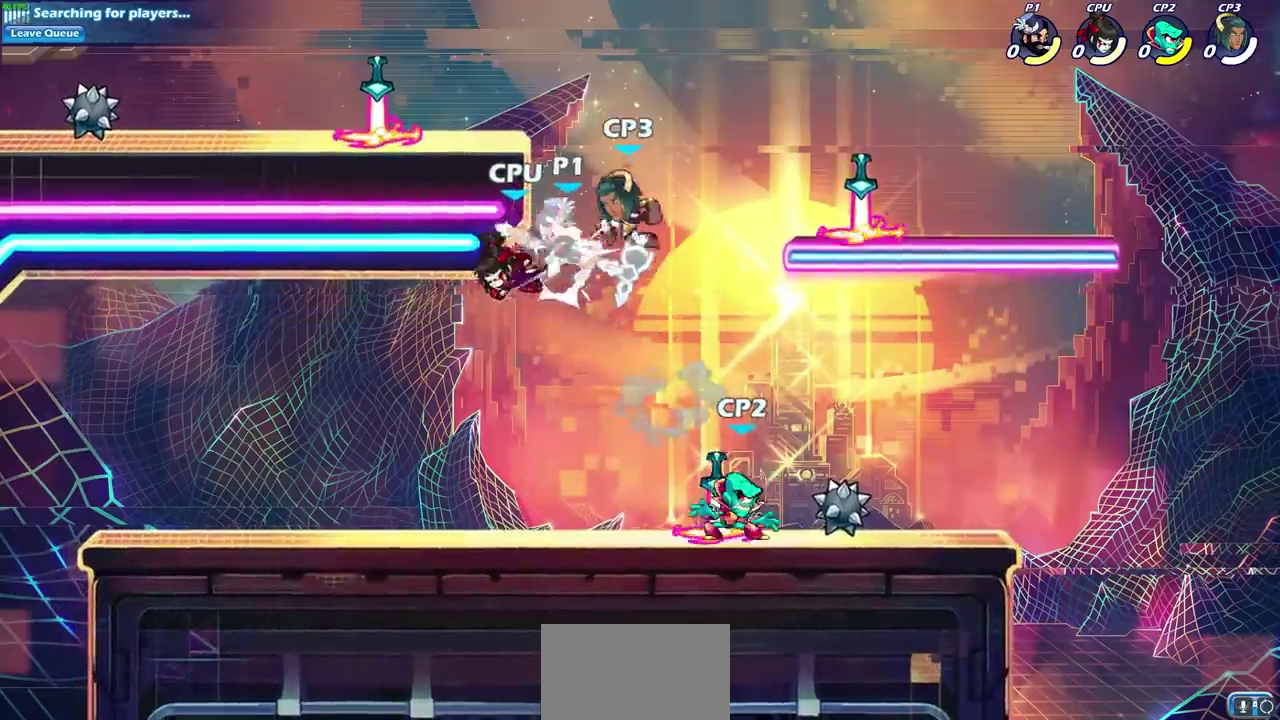
{"dt_ms": 400, "buttons": [], "left_stick": "right", "events": [[117, "left_stick", "center"], [267, "left_stick", "right"]]}
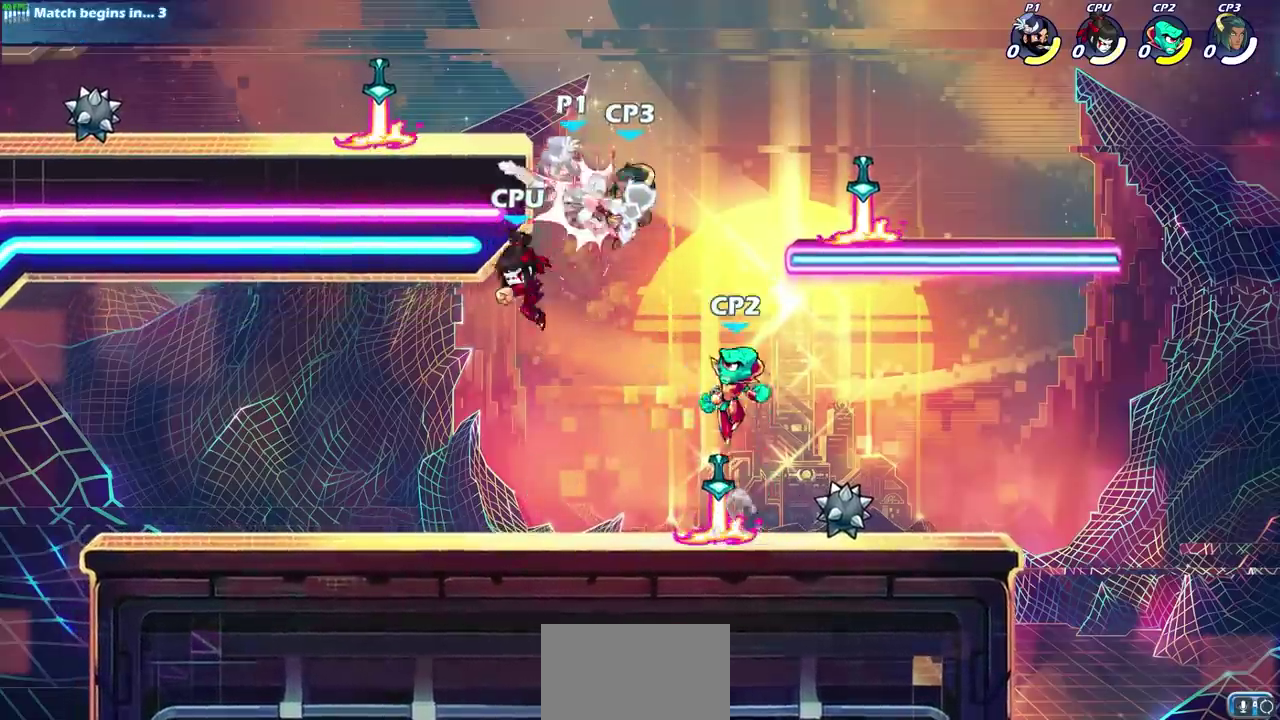
{"dt_ms": 300, "buttons": [], "left_stick": "up", "events": [[267, "left_stick", "up"]]}
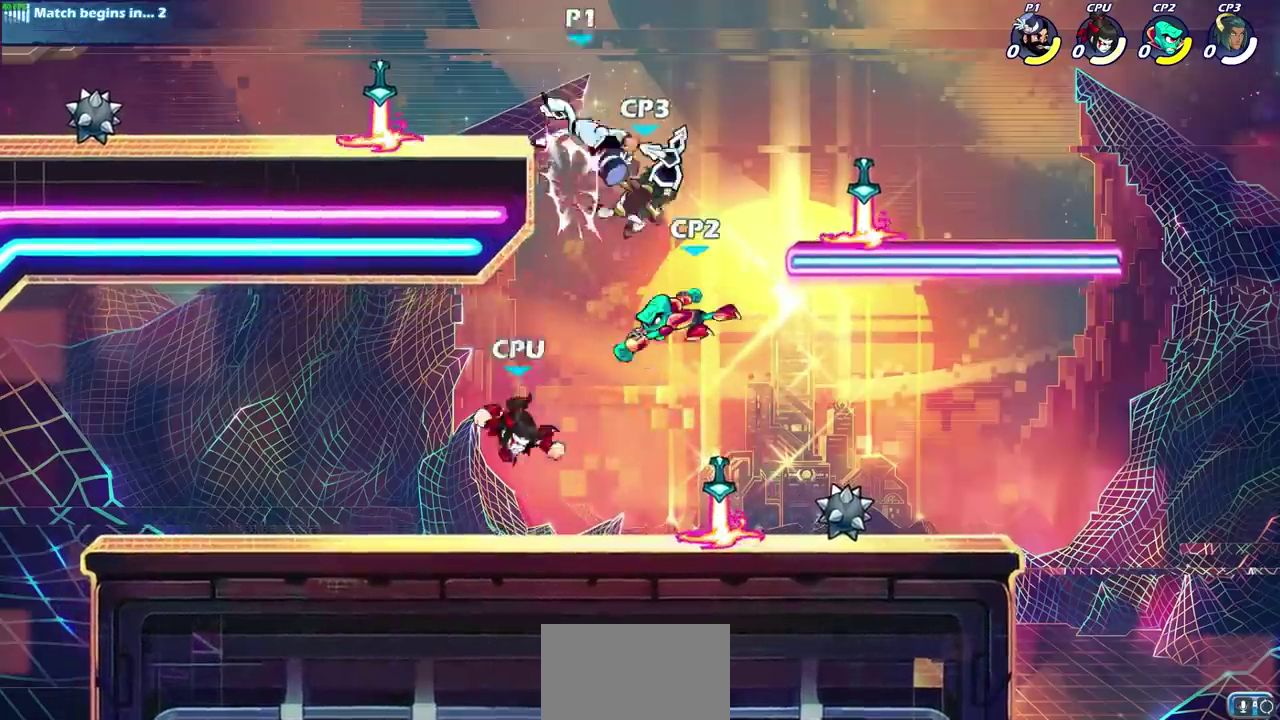
{"dt_ms": 600, "buttons": [], "left_stick": "down", "events": [[50, "left_stick", "up-right"], [167, "left_stick", "right"], [233, "CROSS", "down"], [317, "left_stick", "up-right"], [333, "CROSS", "up"], [467, "left_stick", "right"], [583, "left_stick", "down"]]}
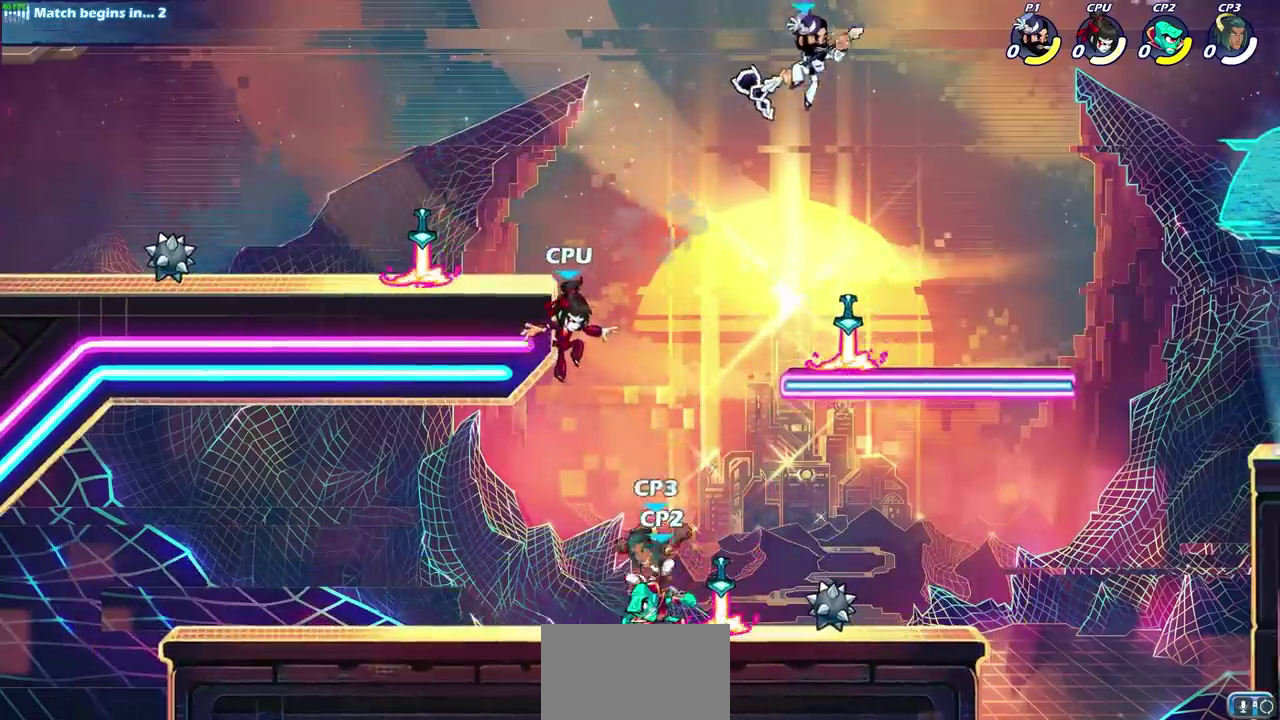
{"dt_ms": 600, "buttons": ["SQUARE"], "left_stick": "center", "events": [[250, "left_stick", "down-left"], [517, "left_stick", "left"], [550, "SQUARE", "down"], [600, "left_stick", "center"]]}
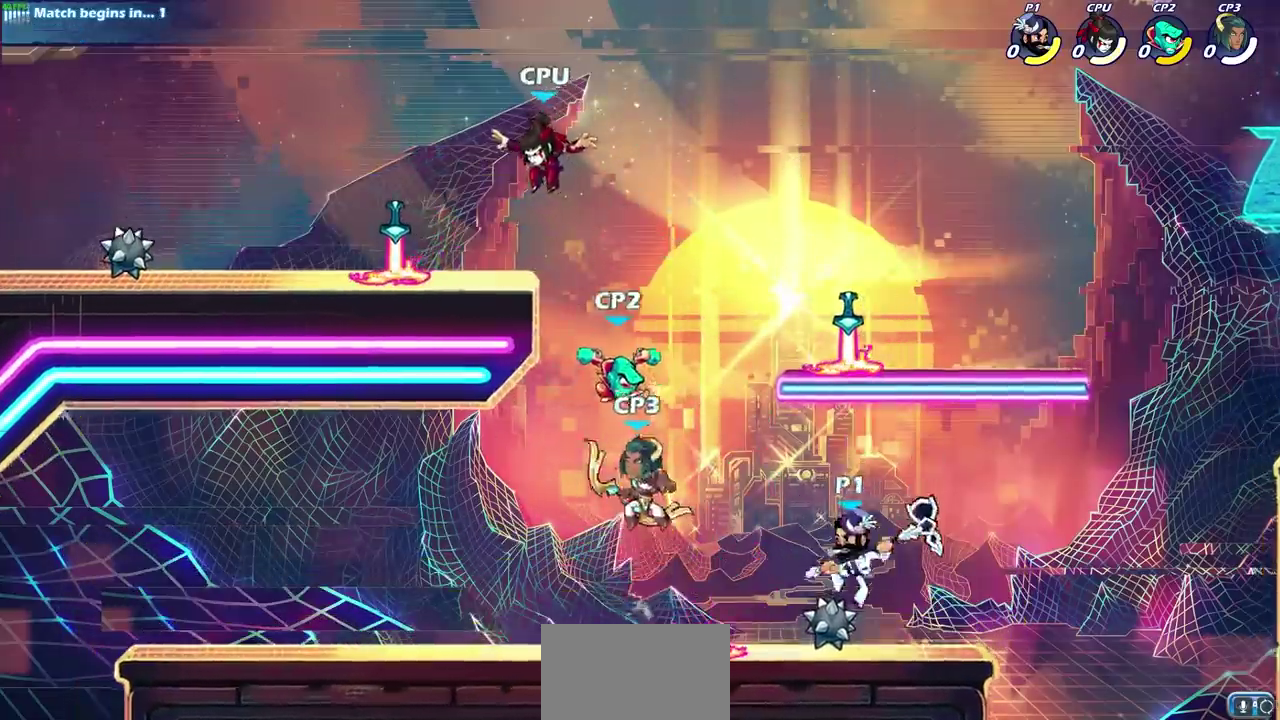
{"dt_ms": 500, "buttons": [], "left_stick": "center", "events": [[50, "SQUARE", "up"]]}
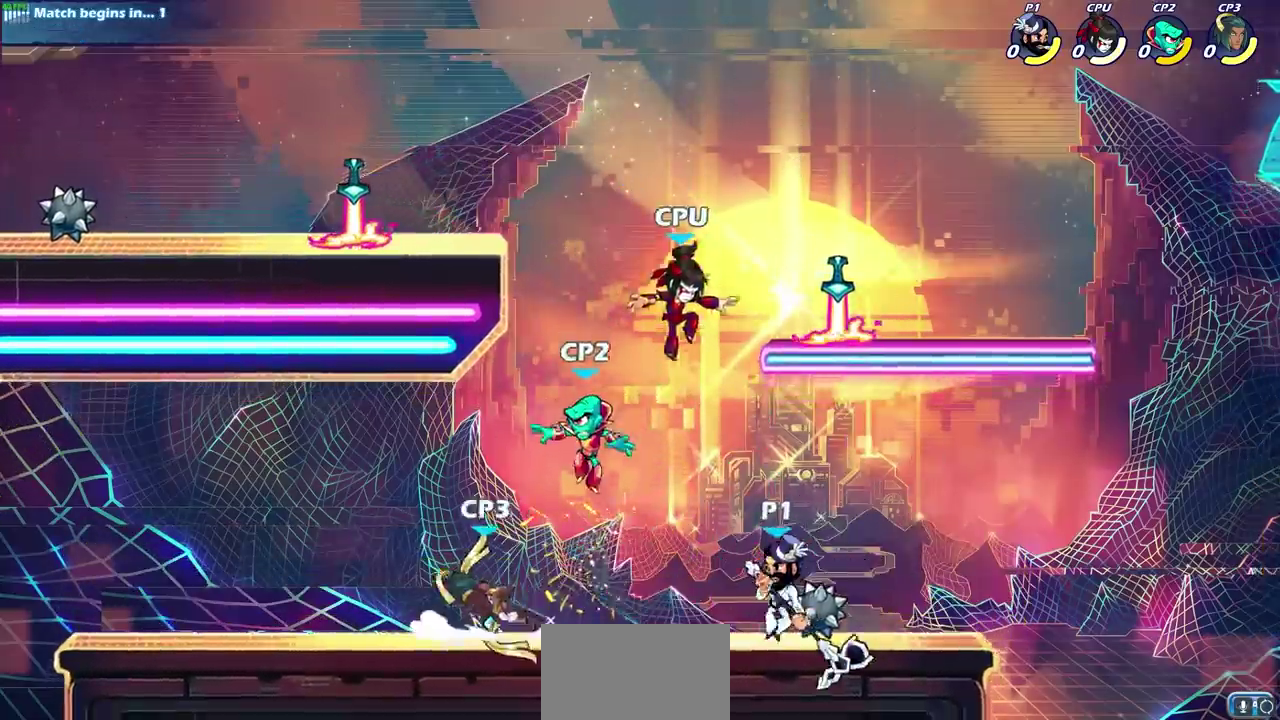
{"dt_ms": 600, "buttons": [], "left_stick": "center", "events": [[283, "SQUARE", "down"], [317, "left_stick", "down"], [400, "SQUARE", "up"], [433, "left_stick", "center"], [467, "SQUARE", "down"], [583, "SQUARE", "up"]]}
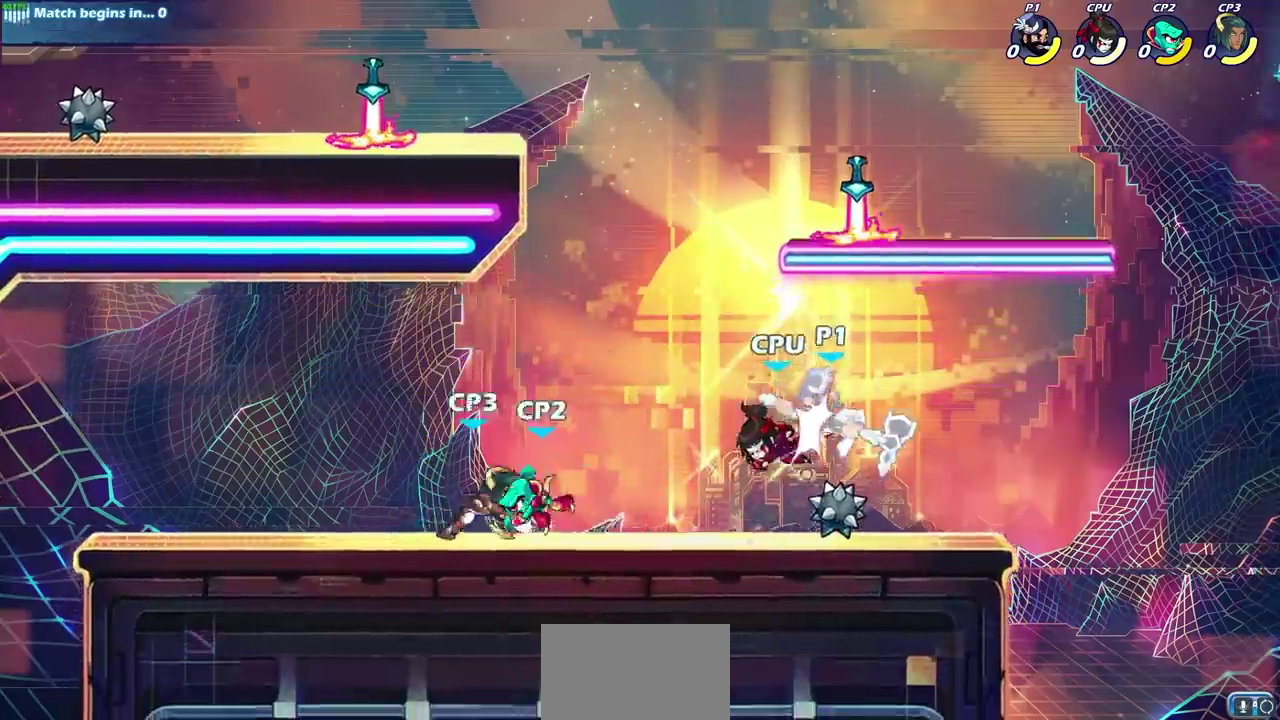
{"dt_ms": 500, "buttons": [], "left_stick": "down-left", "events": [[450, "left_stick", "down-left"]]}
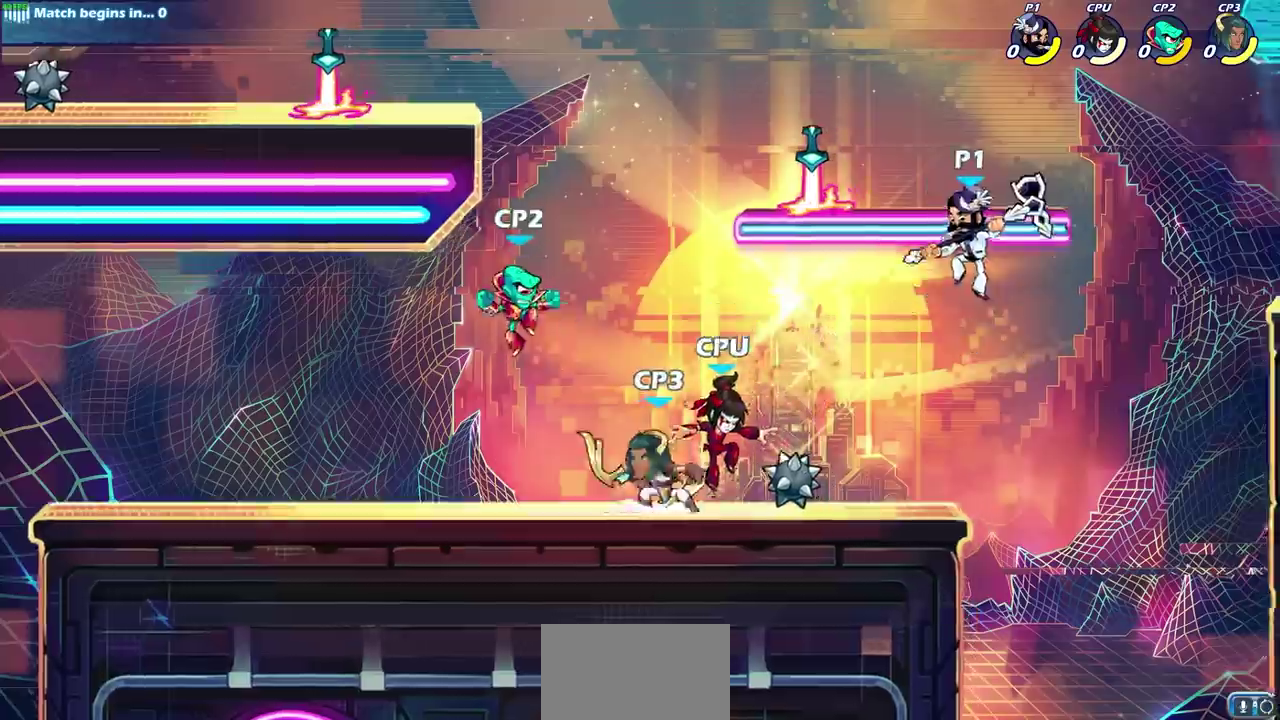
{"dt_ms": 600, "buttons": [], "left_stick": "center", "events": [[117, "left_stick", "left"], [183, "SQUARE", "down"], [283, "SQUARE", "up"], [383, "left_stick", "center"]]}
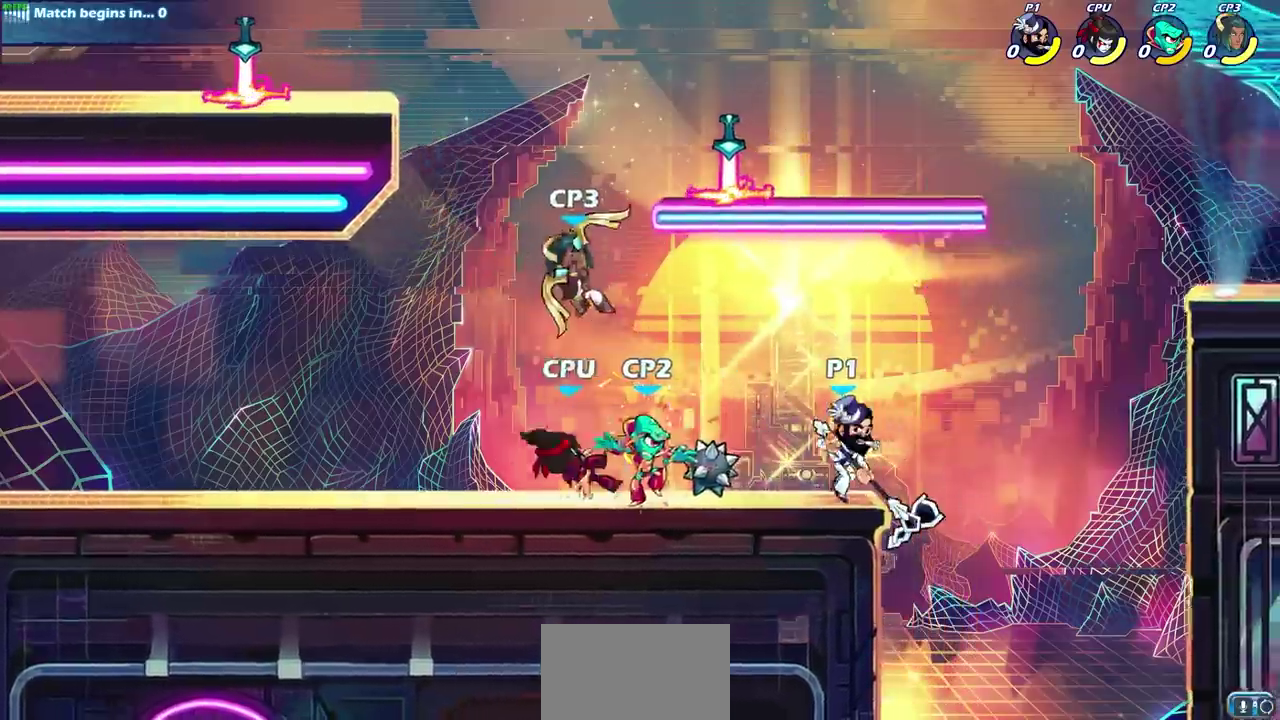
{"dt_ms": 500, "buttons": [], "left_stick": "center", "events": [[267, "left_stick", "left"], [300, "R2", "down"], [350, "left_stick", "center"], [417, "R2", "up"]]}
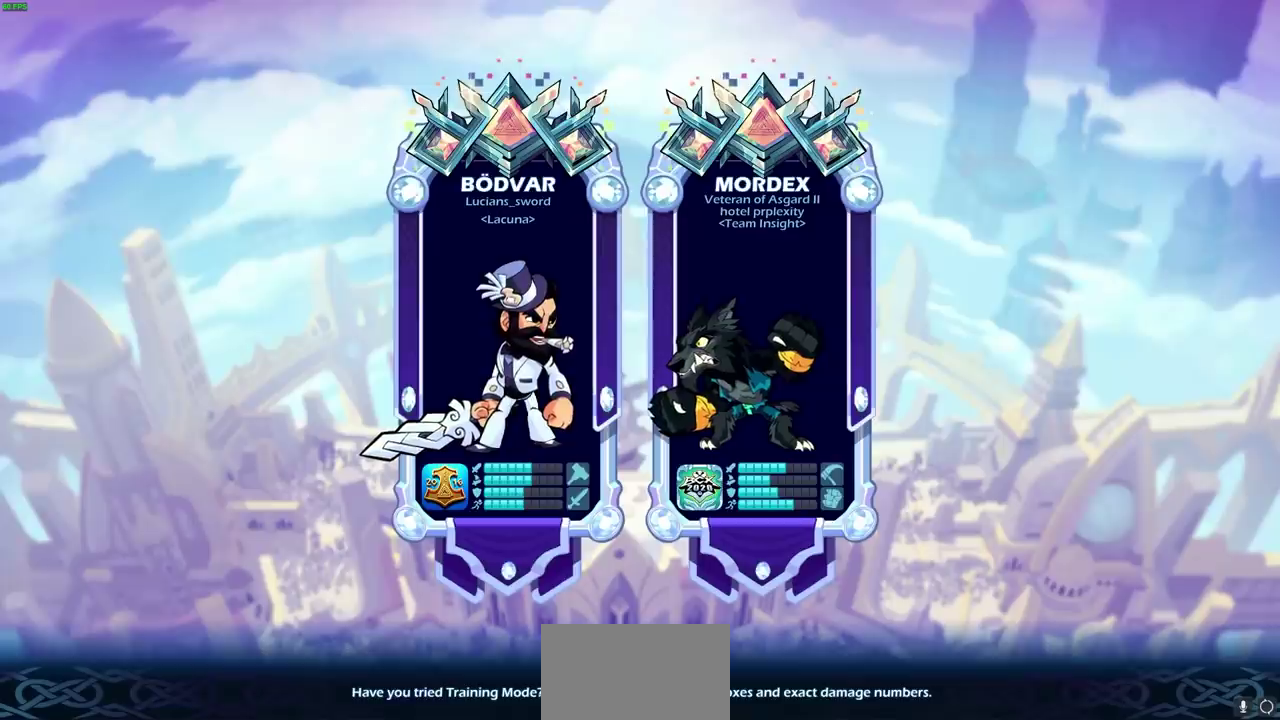
{"dt_ms": 300, "buttons": ["SQUARE"], "left_stick": "center", "events": [[67, "SQUARE", "down"], [150, "SQUARE", "up"], [250, "SQUARE", "down"]]}
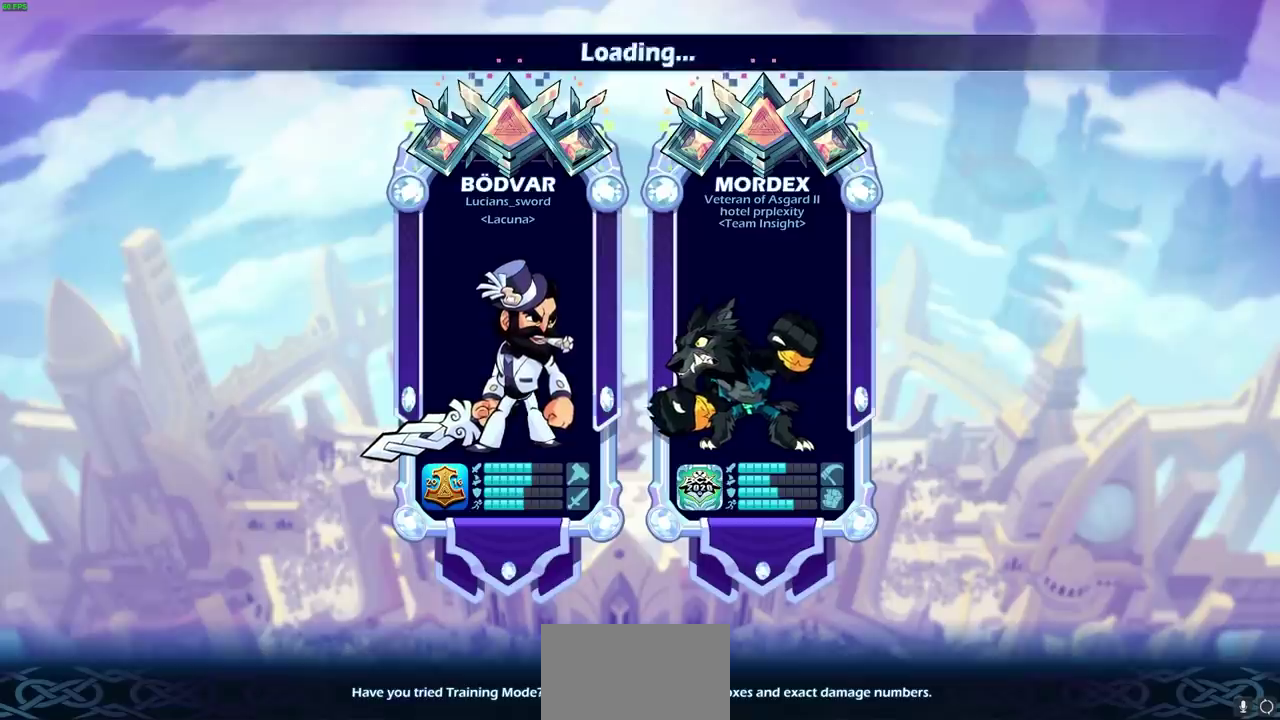
{"dt_ms": 300, "buttons": [], "left_stick": "center", "events": [[50, "SQUARE", "up"], [150, "SQUARE", "down"], [233, "SQUARE", "up"]]}